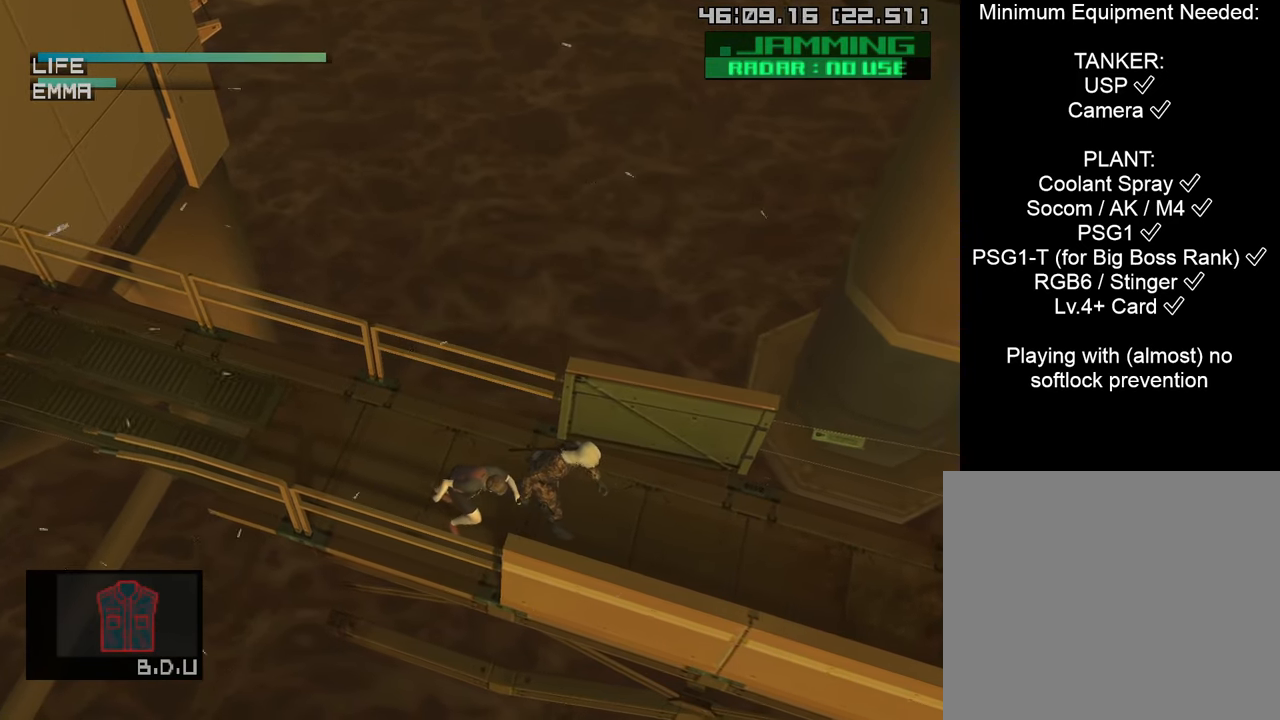
Gameplay with a controller (PlayStation layout); each line is a JSON object with the inputs held at the frame after it. "events" lists button and stick changes between this image and that frame as [ms after this image, input, new state], when the widget could be followed in between.
{"buttons": ["TRIANGLE"], "left_stick": "right", "right_stick": "center", "events": []}
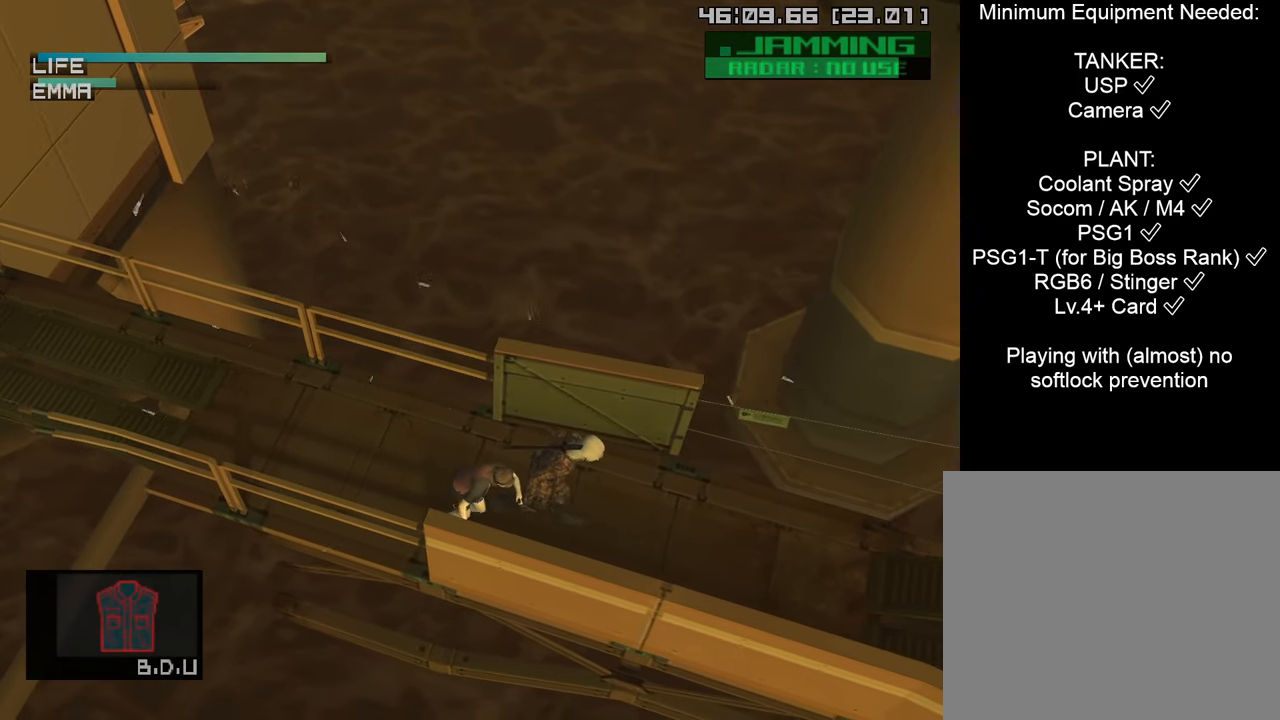
{"buttons": ["TRIANGLE"], "left_stick": "right", "right_stick": "center", "events": []}
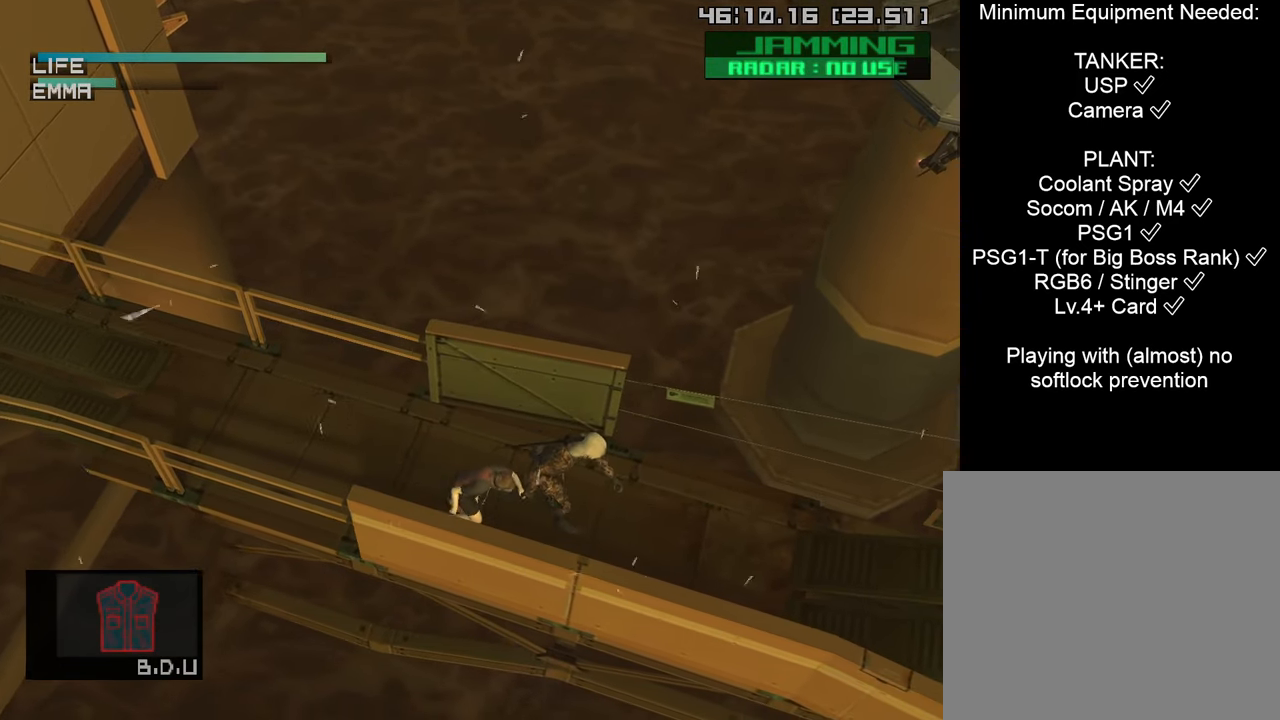
{"buttons": ["TRIANGLE"], "left_stick": "right", "right_stick": "center", "events": []}
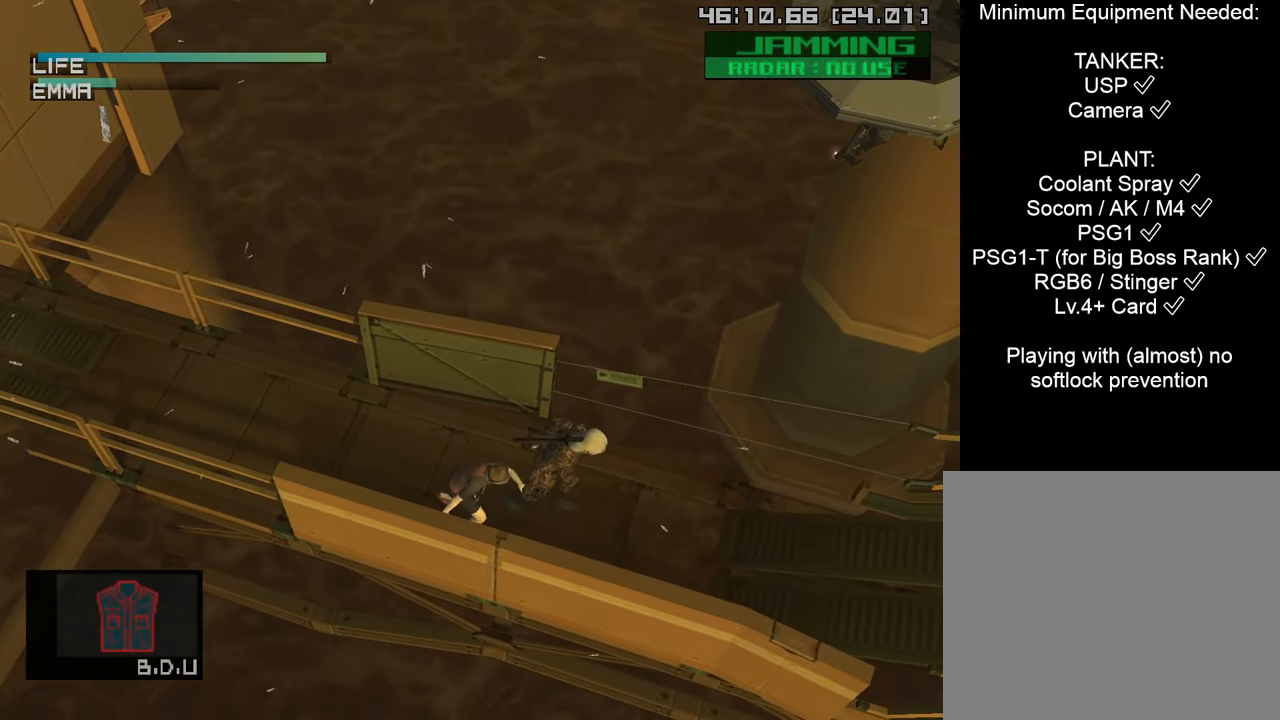
{"buttons": ["TRIANGLE"], "left_stick": "right", "right_stick": "center", "events": []}
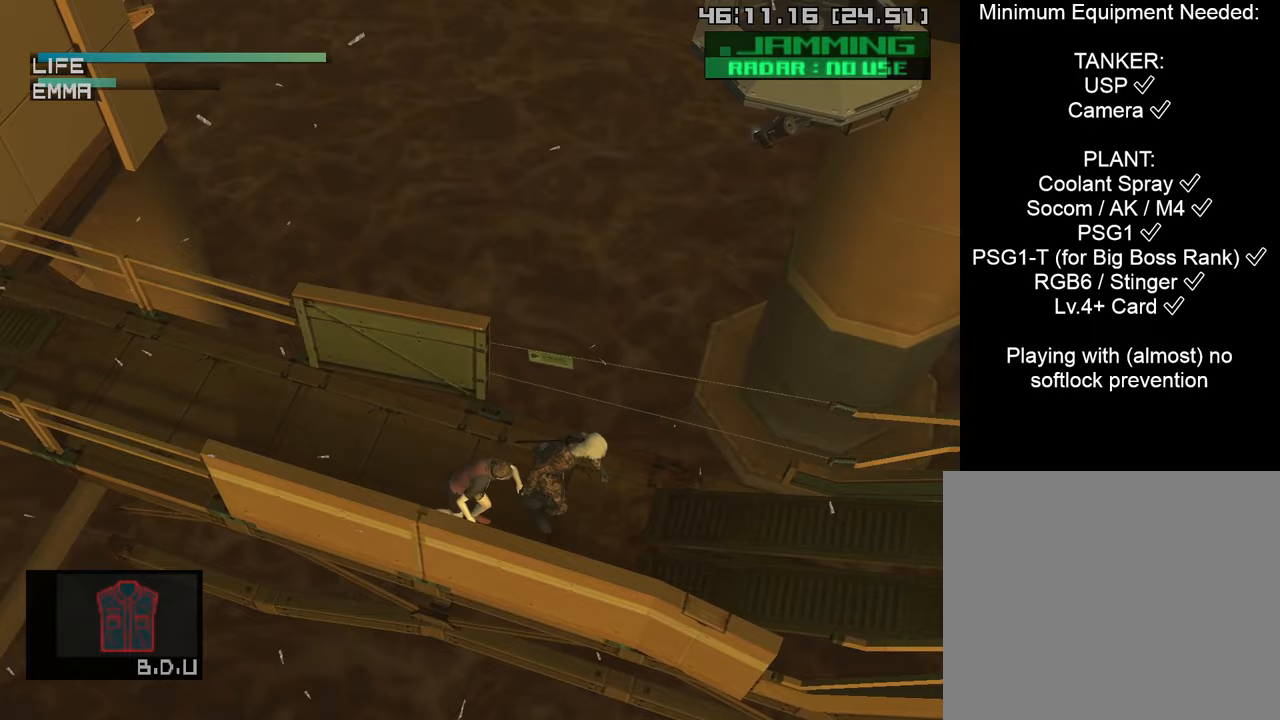
{"buttons": ["TRIANGLE"], "left_stick": "right", "right_stick": "center", "events": []}
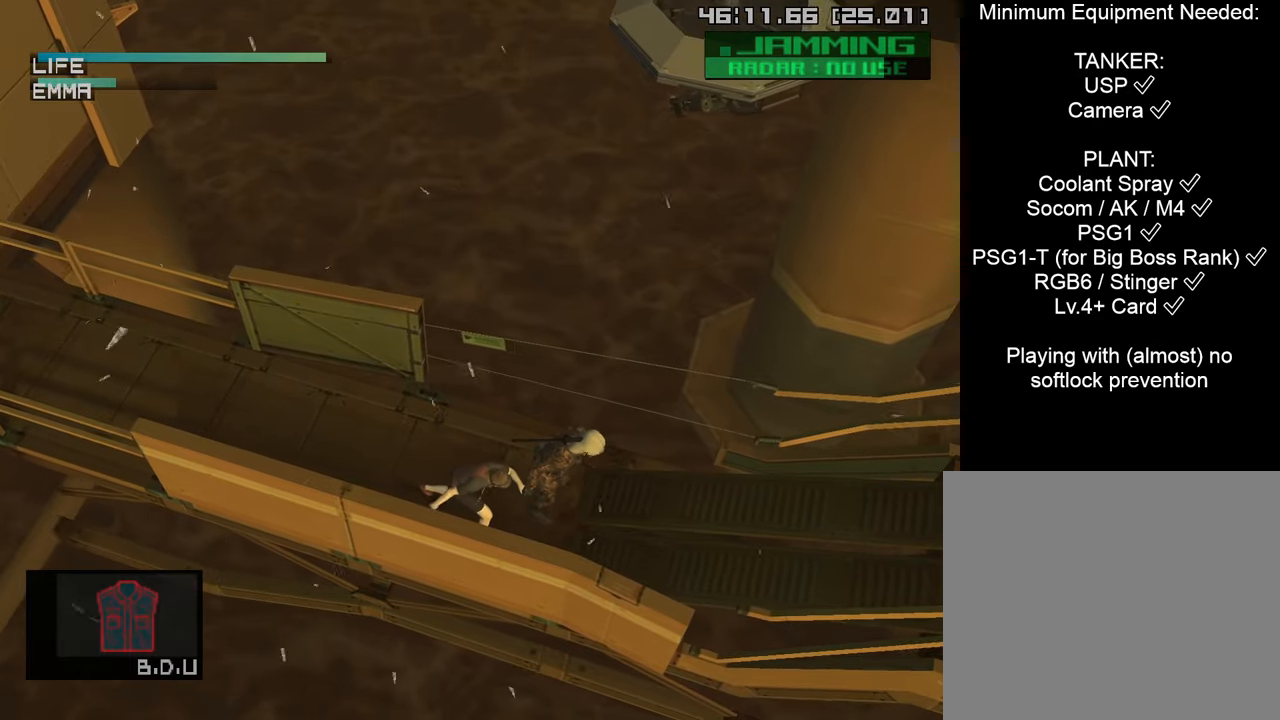
{"buttons": ["TRIANGLE"], "left_stick": "right", "right_stick": "center", "events": []}
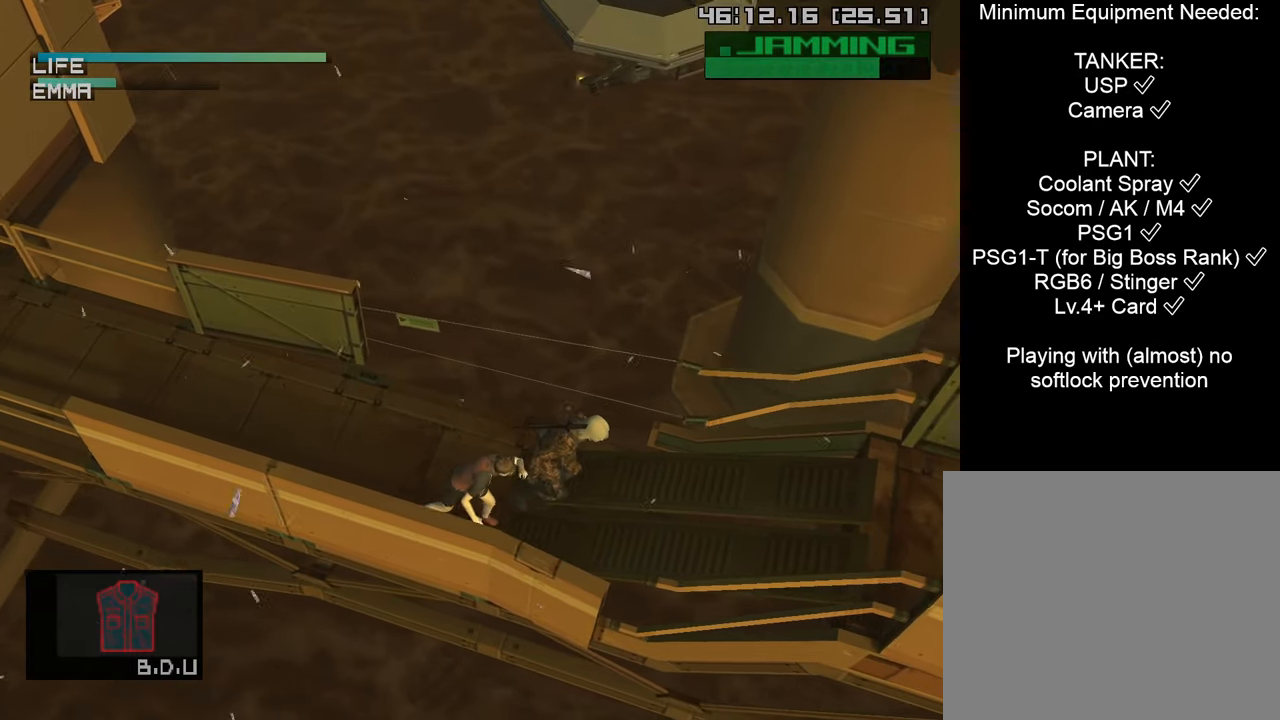
{"buttons": ["TRIANGLE"], "left_stick": "right", "right_stick": "center", "events": []}
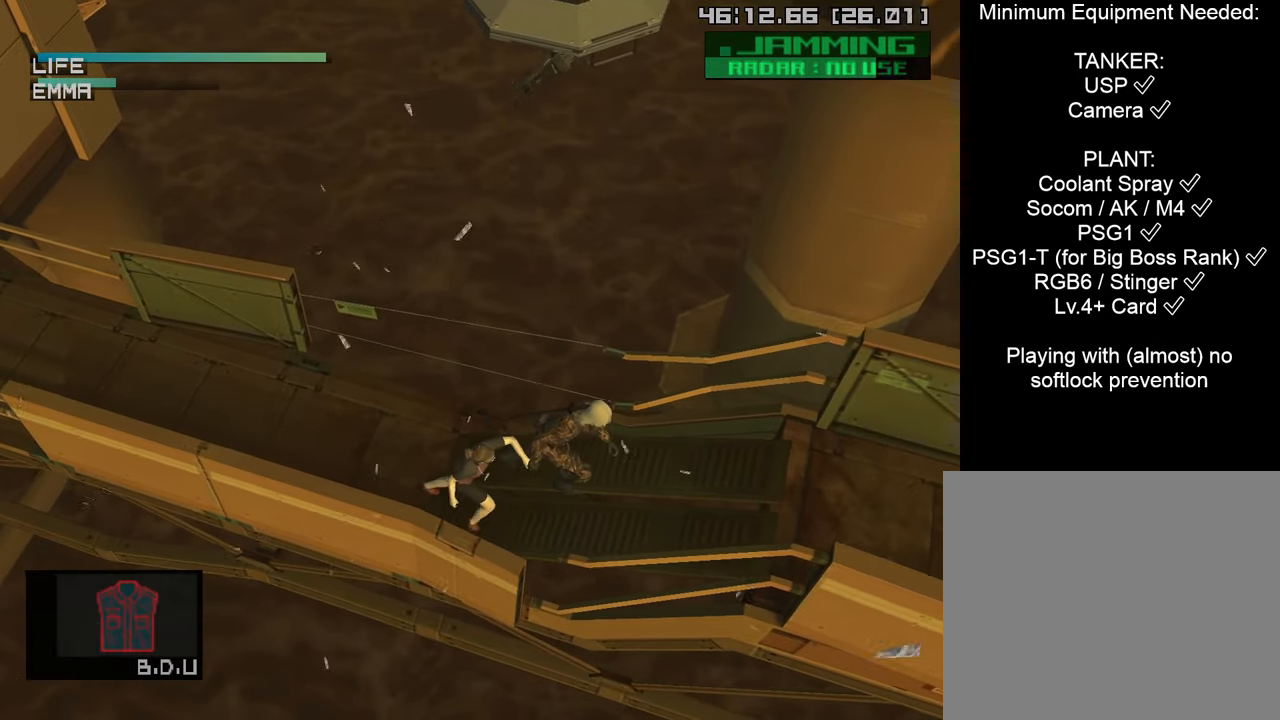
{"buttons": ["TRIANGLE"], "left_stick": "right", "right_stick": "center", "events": []}
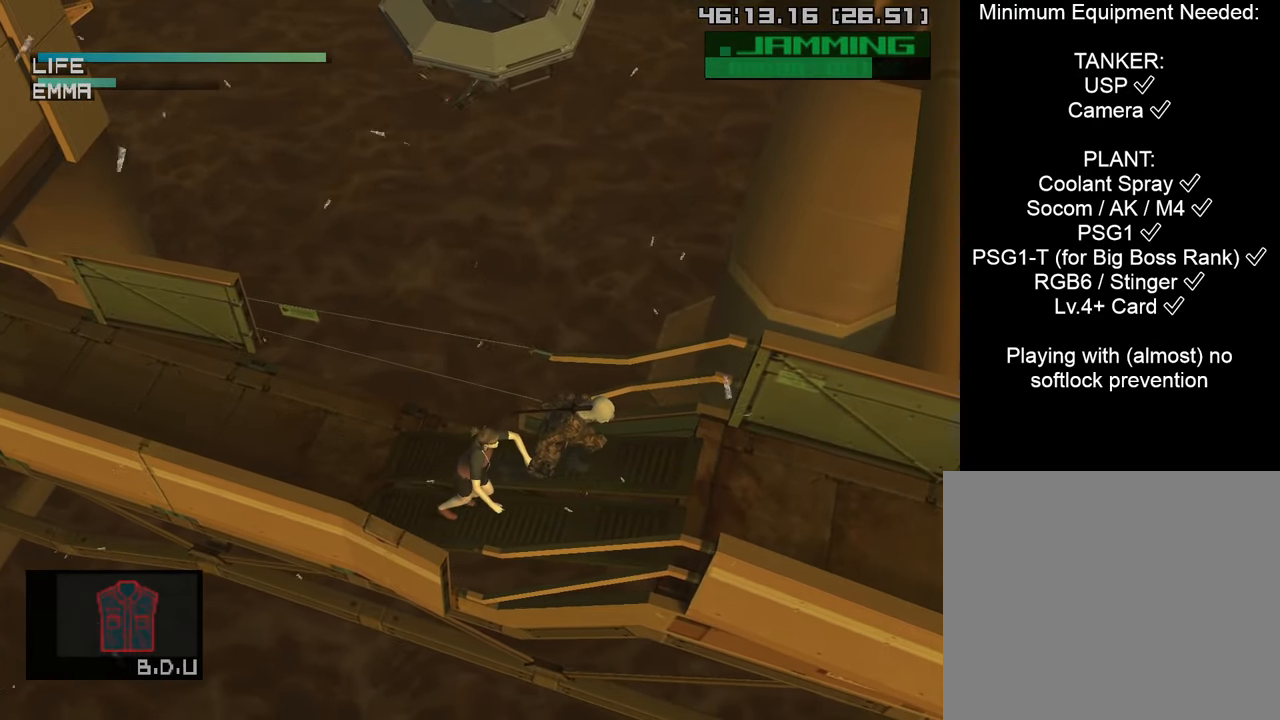
{"buttons": ["TRIANGLE"], "left_stick": "right", "right_stick": "center", "events": []}
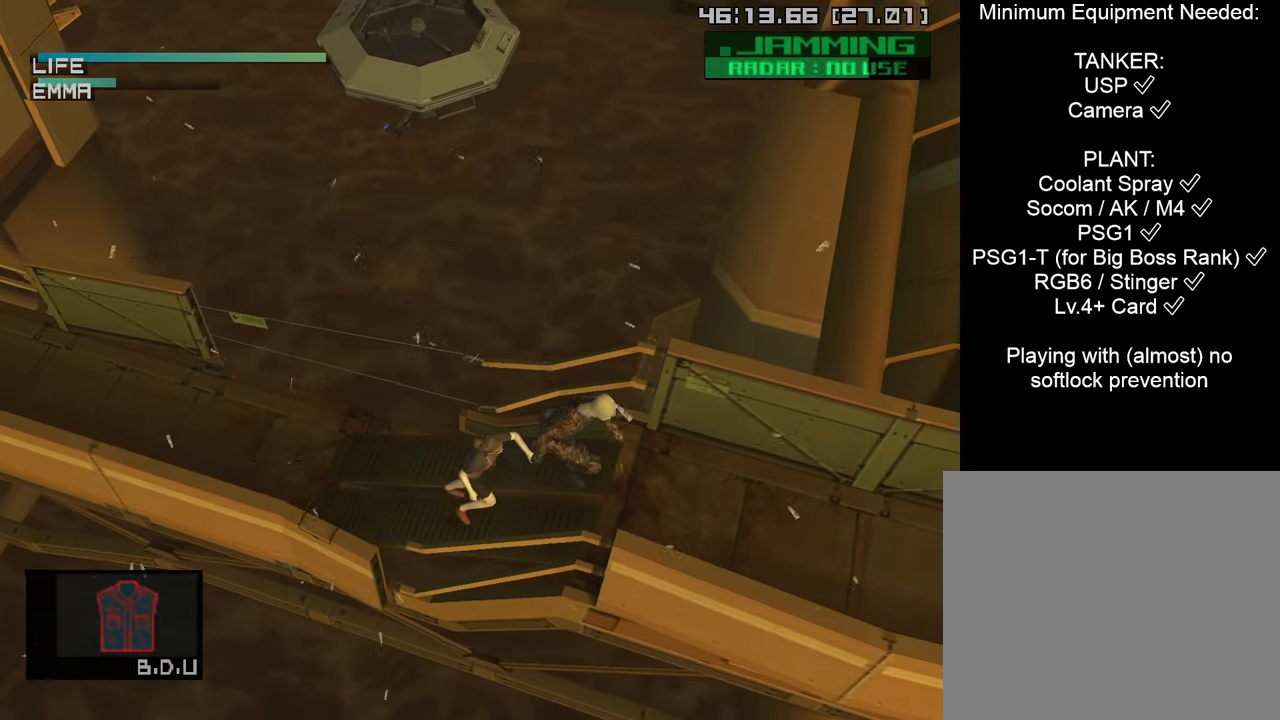
{"buttons": ["TRIANGLE"], "left_stick": "right", "right_stick": "center", "events": []}
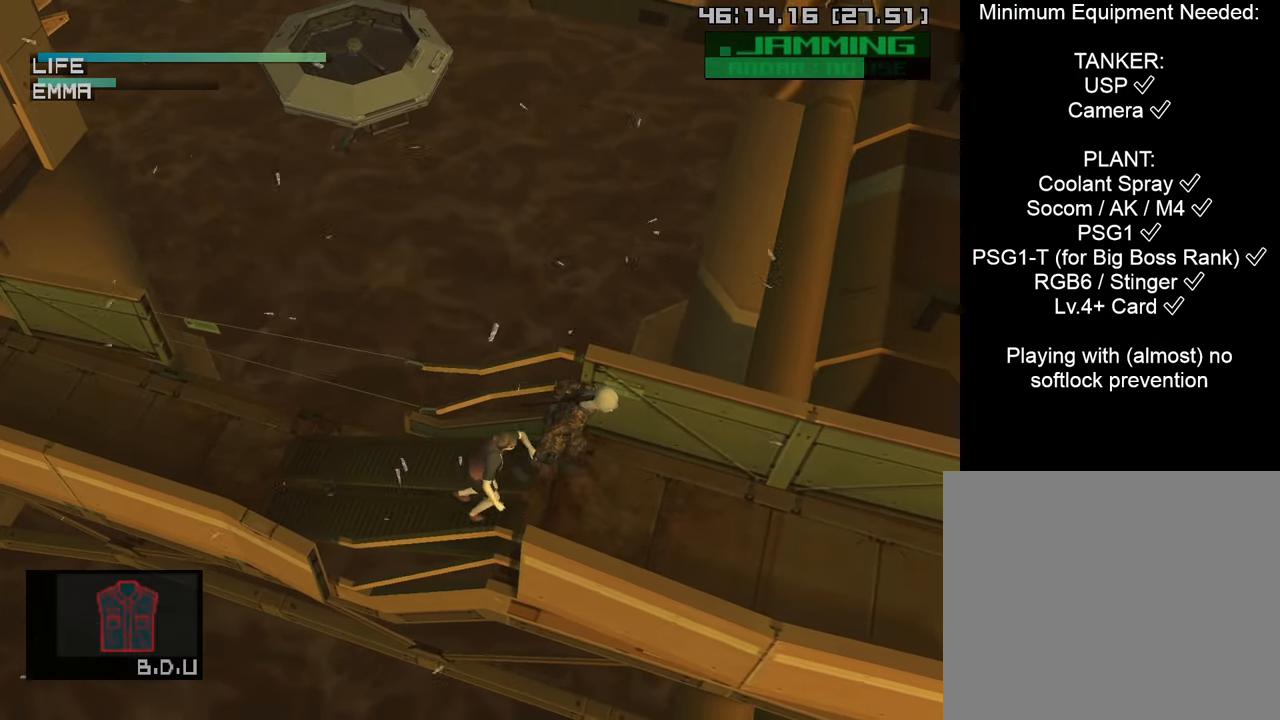
{"buttons": ["TRIANGLE"], "left_stick": "right", "right_stick": "center", "events": []}
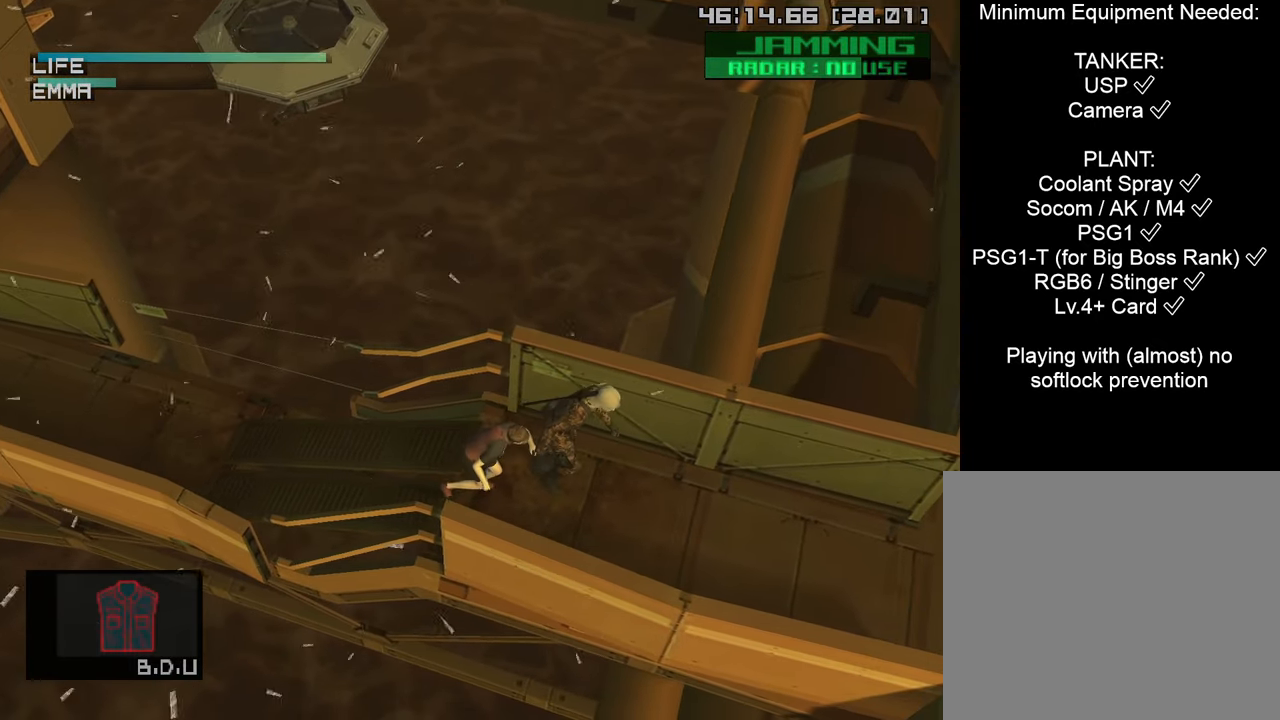
{"buttons": ["TRIANGLE"], "left_stick": "right", "right_stick": "center", "events": []}
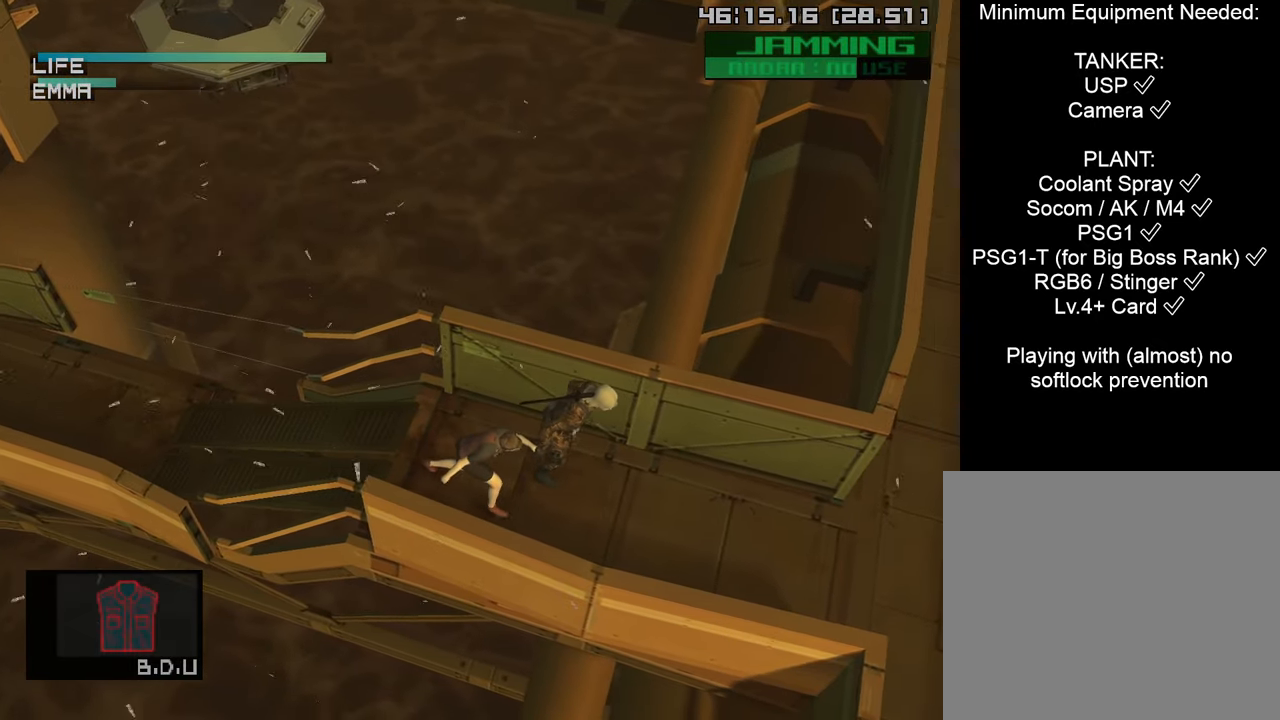
{"buttons": ["TRIANGLE"], "left_stick": "right", "right_stick": "center", "events": []}
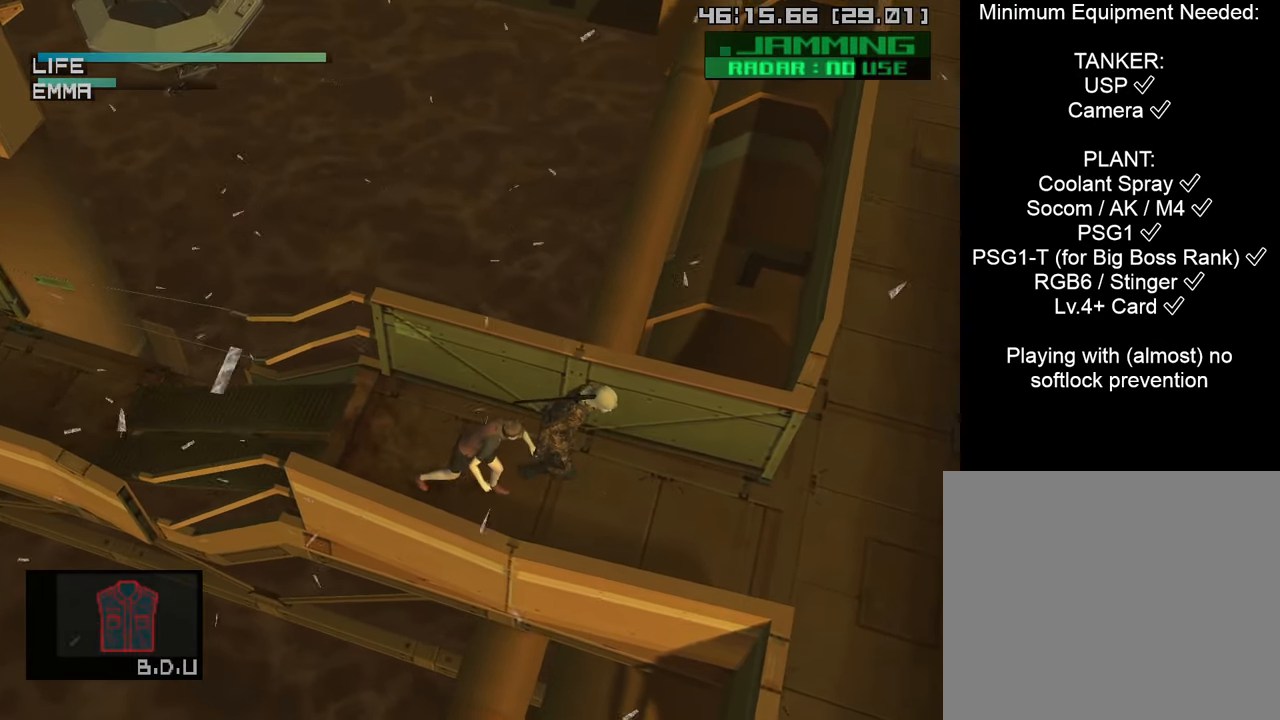
{"buttons": ["TRIANGLE"], "left_stick": "right", "right_stick": "center", "events": []}
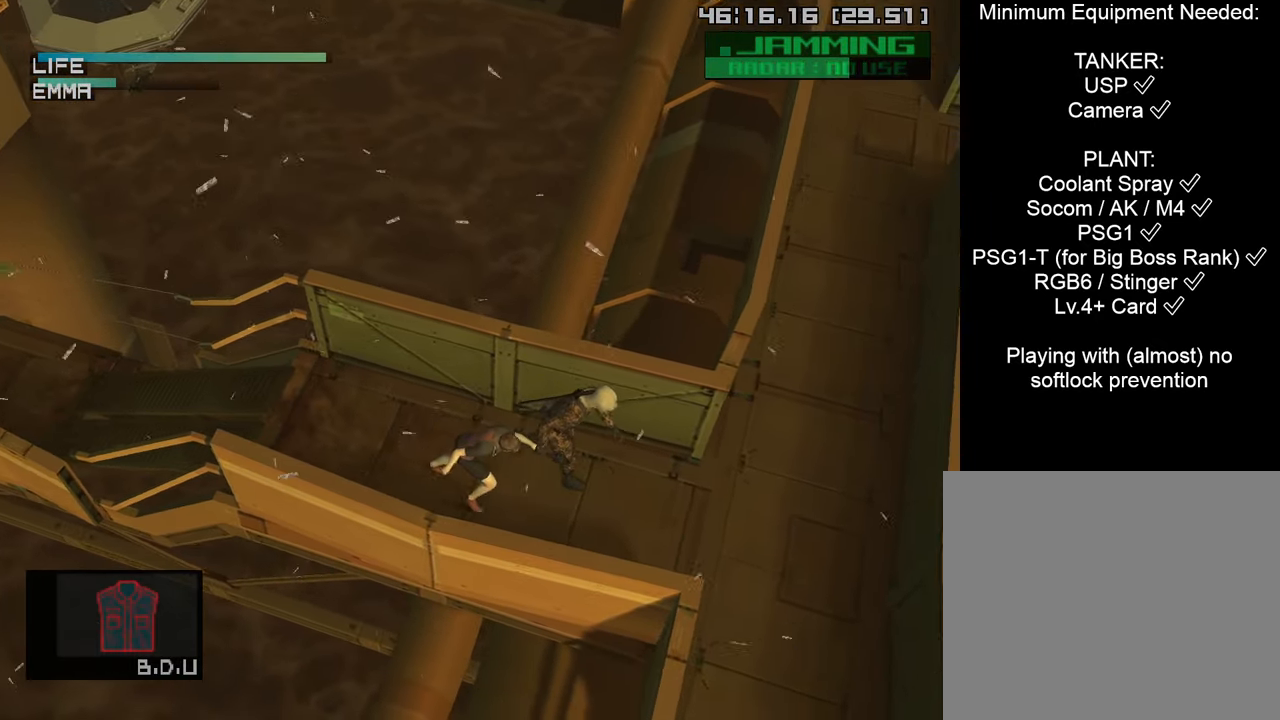
{"buttons": ["TRIANGLE"], "left_stick": "right", "right_stick": "center", "events": []}
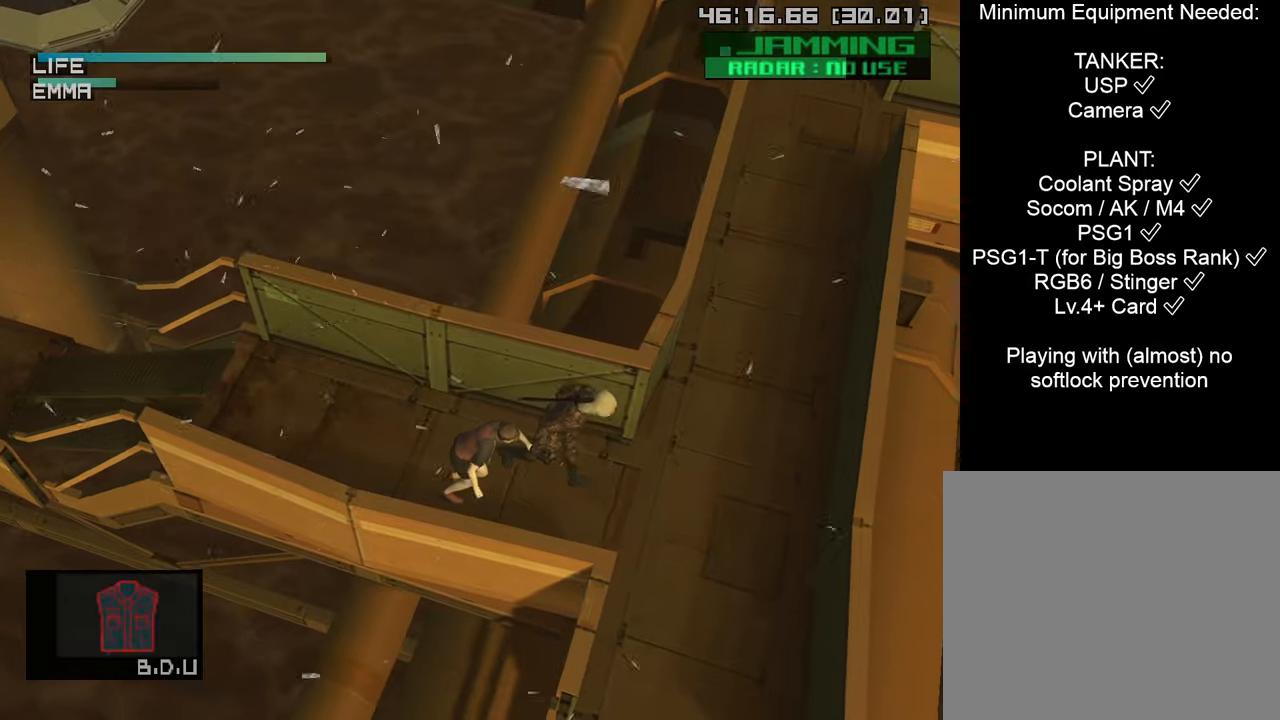
{"buttons": ["TRIANGLE"], "left_stick": "down-right", "right_stick": "center", "events": [[366, "left_stick", "down-right"]]}
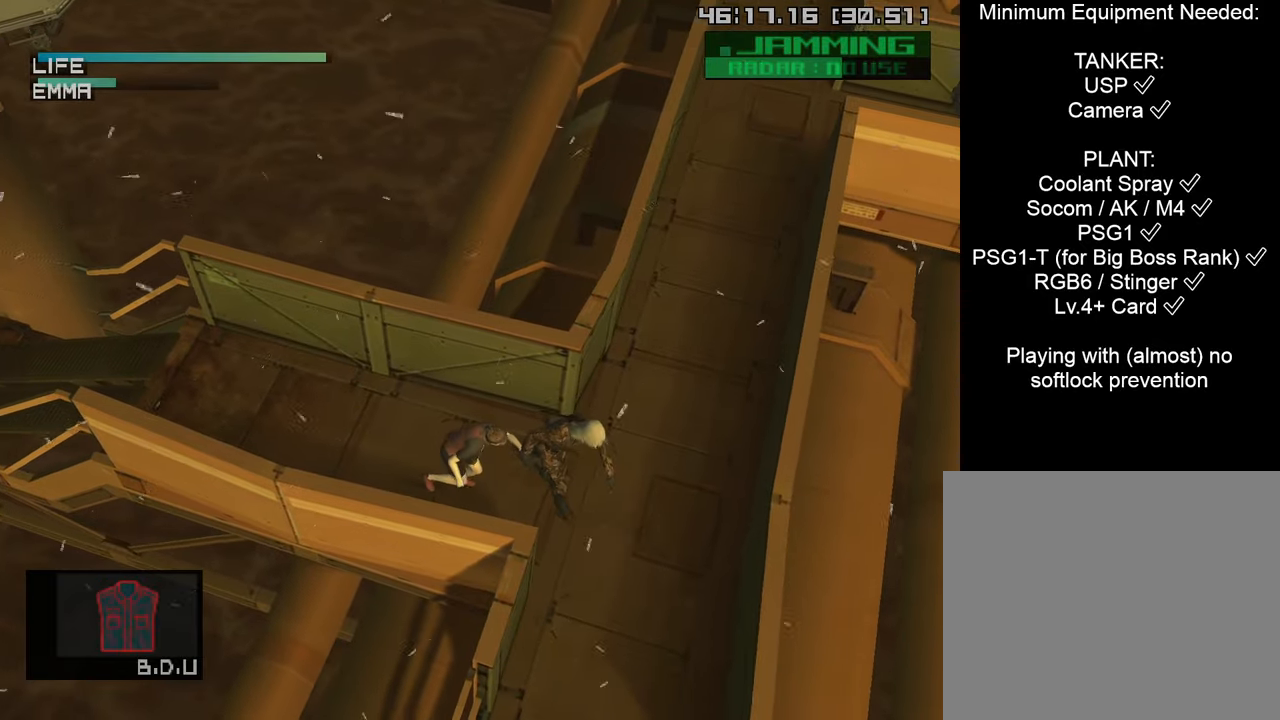
{"buttons": ["TRIANGLE"], "left_stick": "down", "right_stick": "center", "events": [[283, "left_stick", "down"]]}
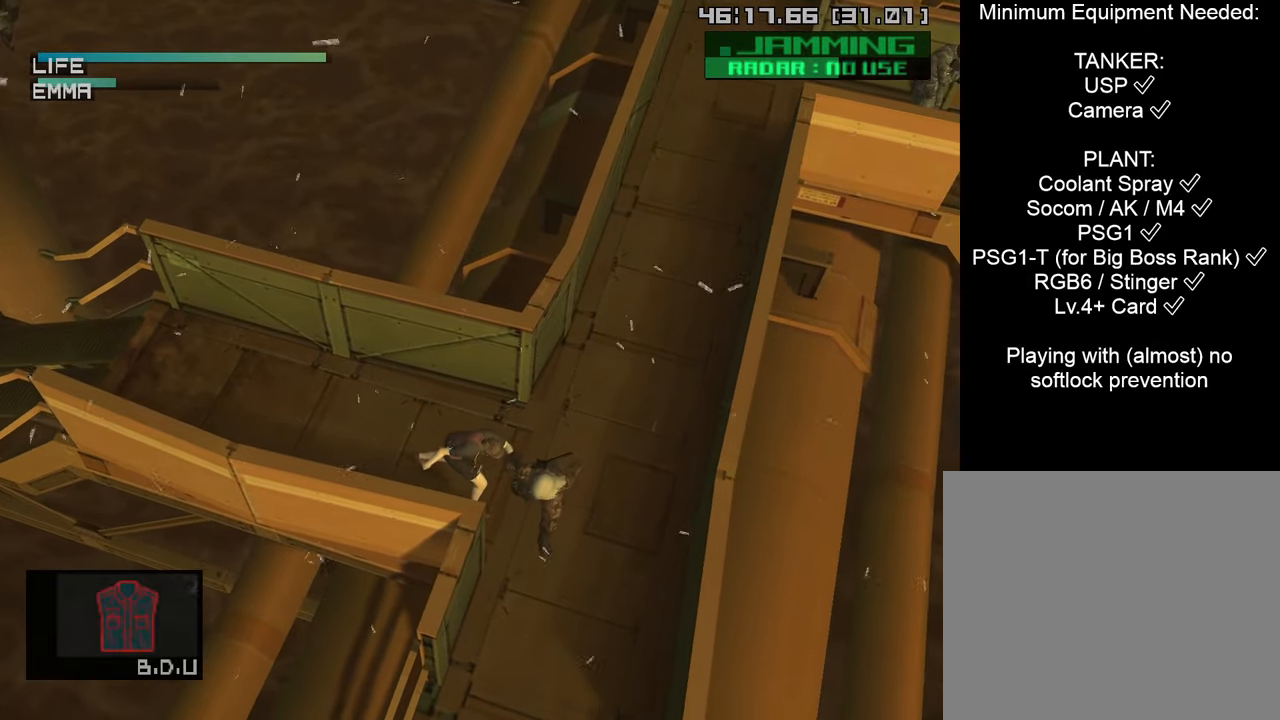
{"buttons": ["TRIANGLE"], "left_stick": "down", "right_stick": "center", "events": []}
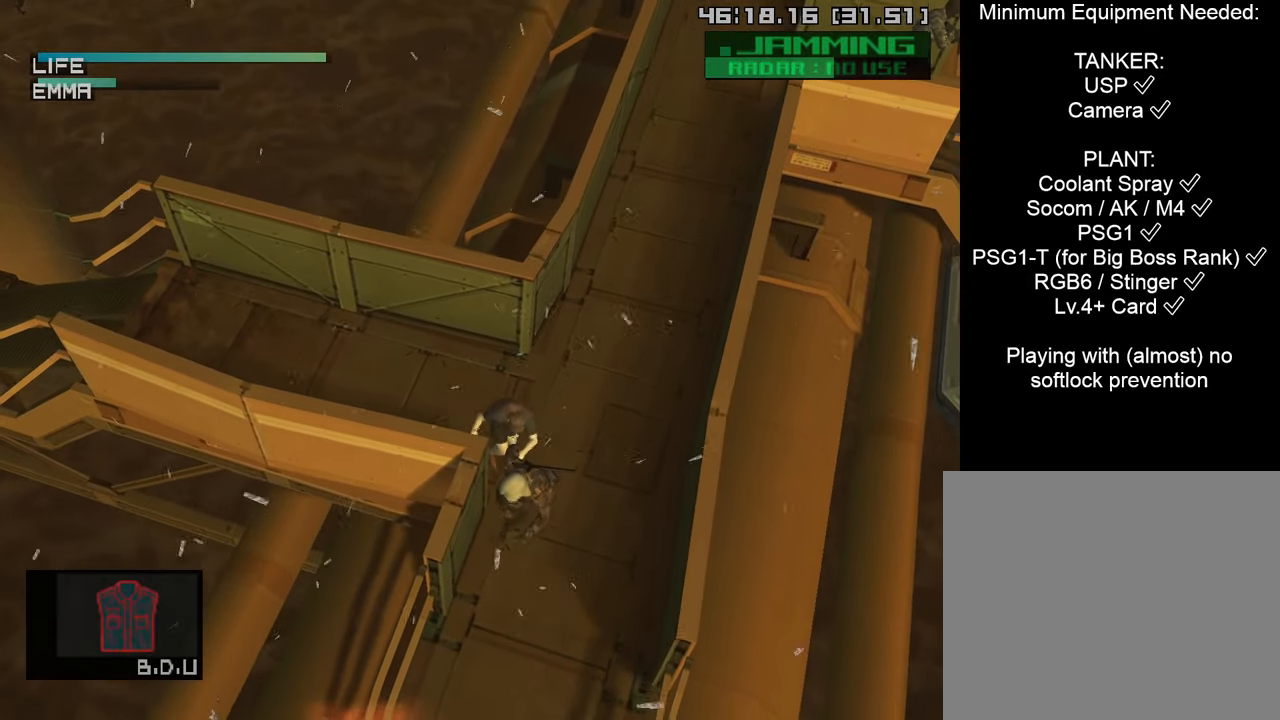
{"buttons": ["TRIANGLE"], "left_stick": "down", "right_stick": "center", "events": []}
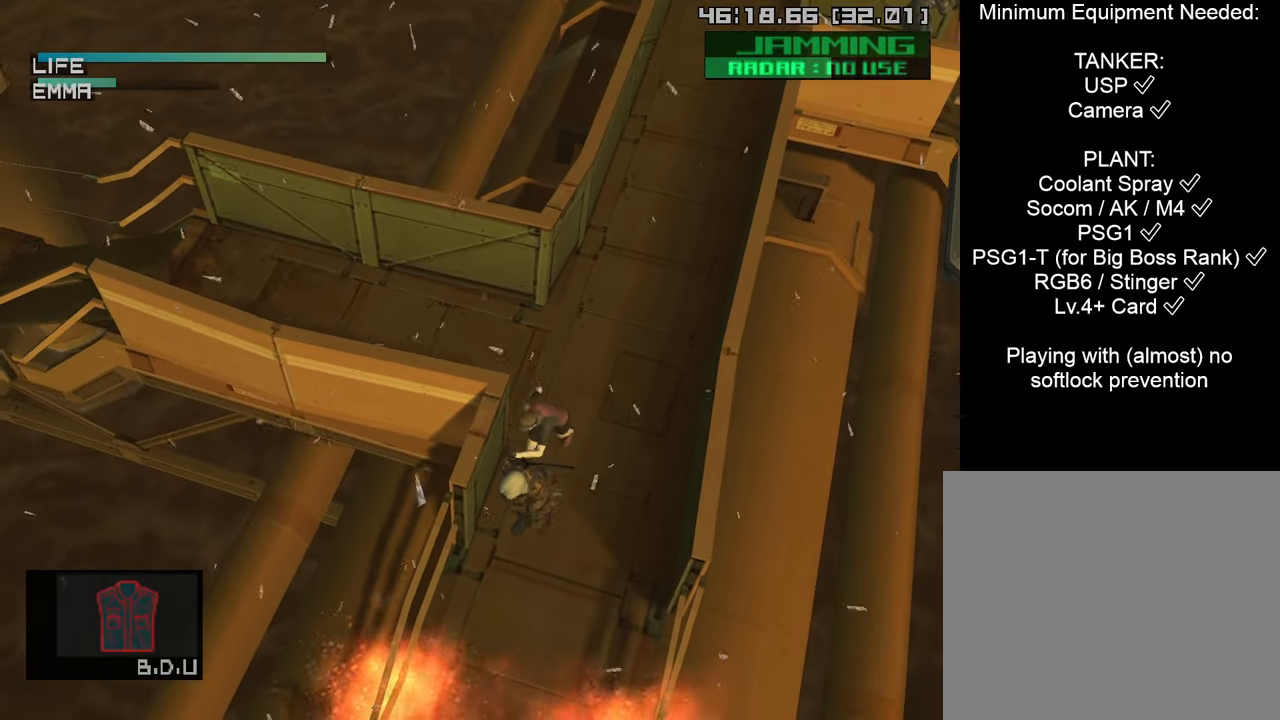
{"buttons": ["R2", "DPAD_UP"], "left_stick": "center", "right_stick": "center", "events": [[200, "R2", "down"], [200, "TRIANGLE", "up"], [200, "left_stick", "center"], [466, "DPAD_UP", "down"]]}
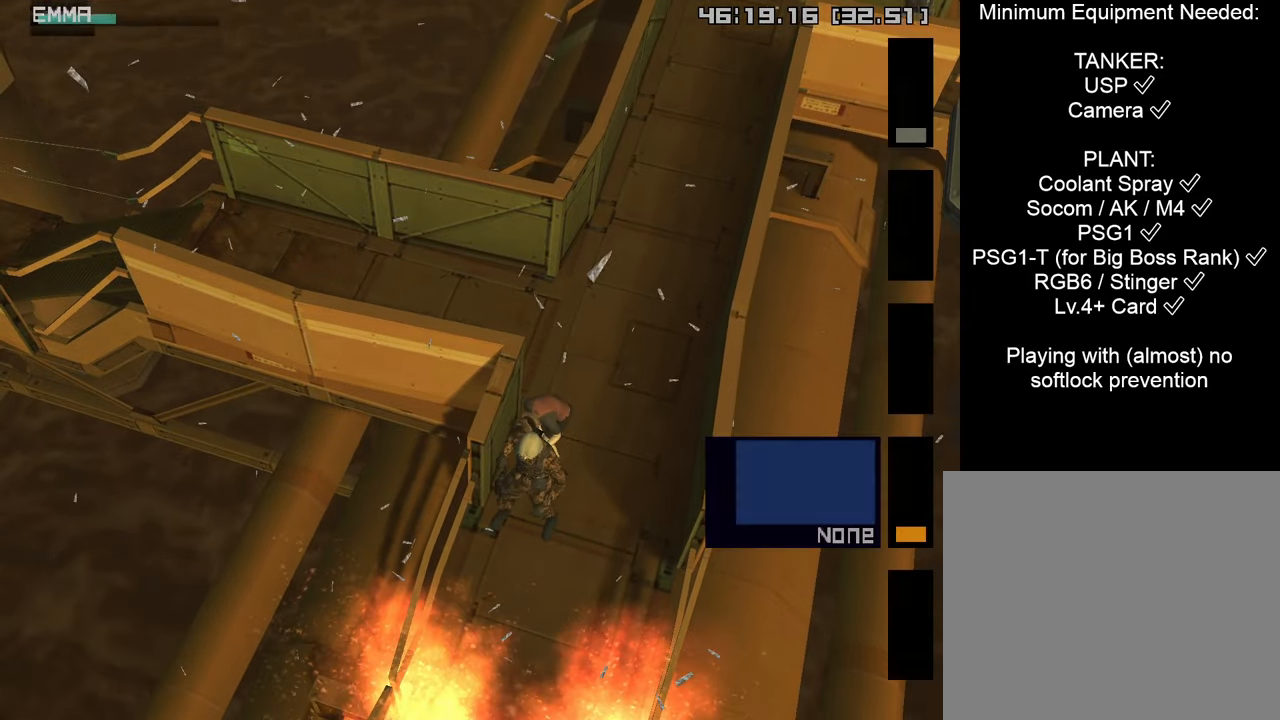
{"buttons": ["SQUARE"], "left_stick": "down", "right_stick": "center", "events": [[33, "DPAD_UP", "up"], [116, "R2", "up"], [200, "SQUARE", "down"], [283, "left_stick", "down"]]}
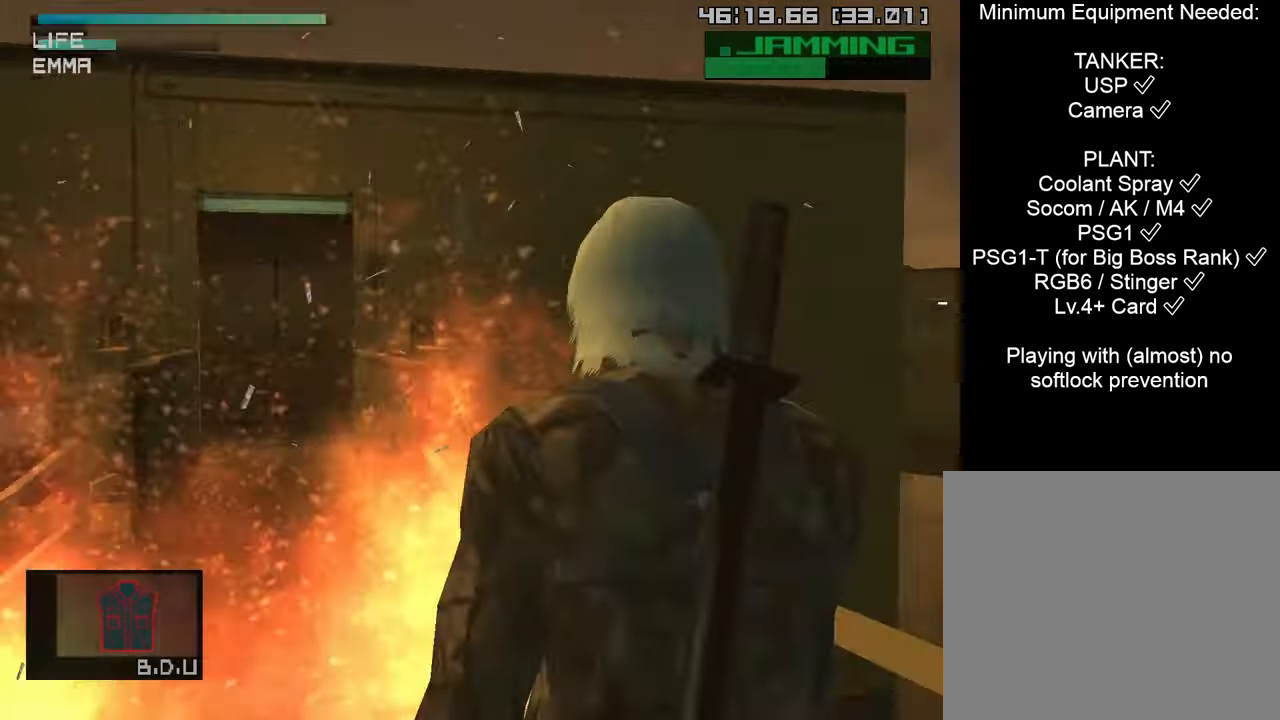
{"buttons": ["SQUARE"], "left_stick": "left", "right_stick": "center", "events": [[283, "left_stick", "center"], [450, "left_stick", "left"]]}
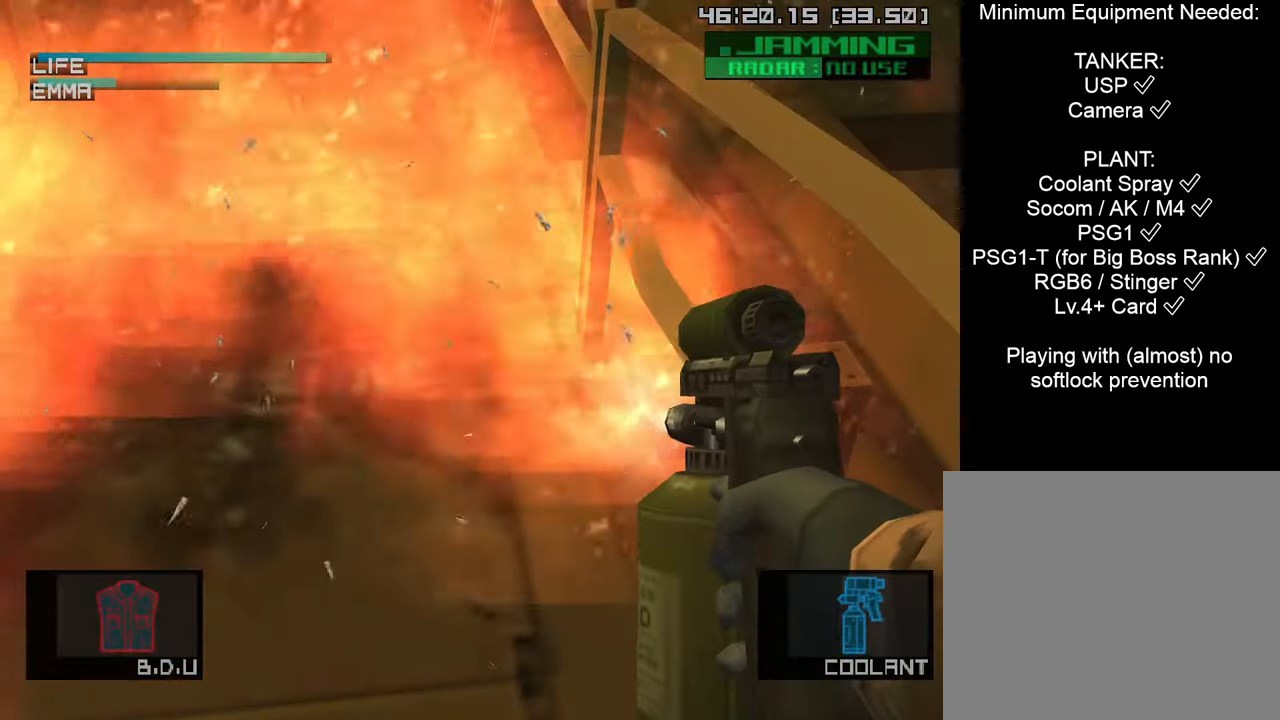
{"buttons": ["SQUARE"], "left_stick": "left", "right_stick": "center", "events": [[216, "left_stick", "center"], [483, "left_stick", "left"]]}
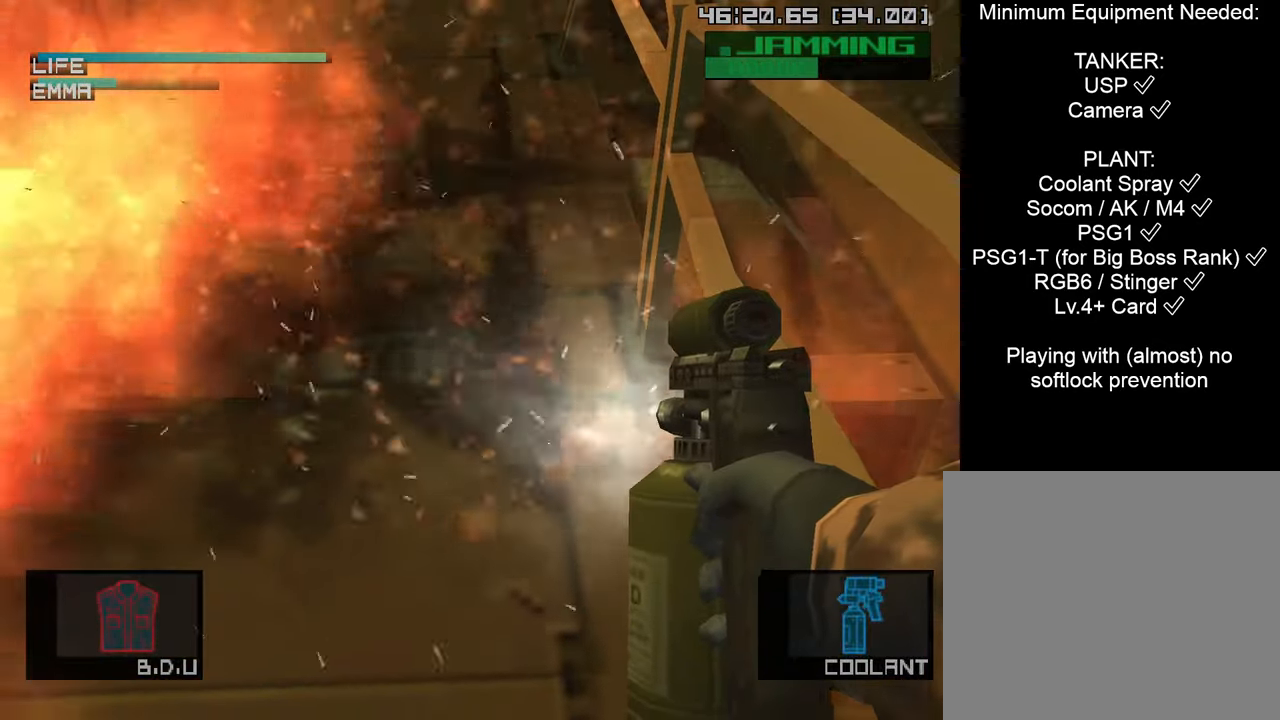
{"buttons": ["SQUARE"], "left_stick": "center", "right_stick": "center", "events": [[183, "left_stick", "center"]]}
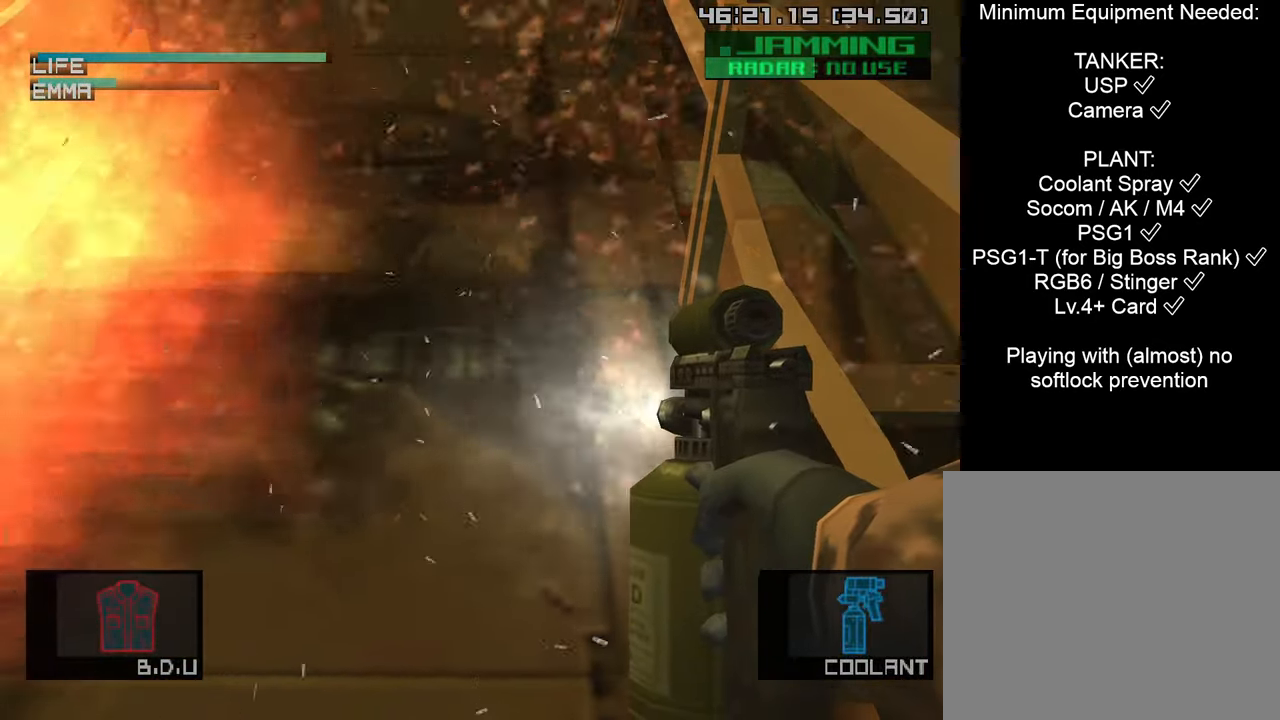
{"buttons": ["SQUARE"], "left_stick": "center", "right_stick": "center", "events": []}
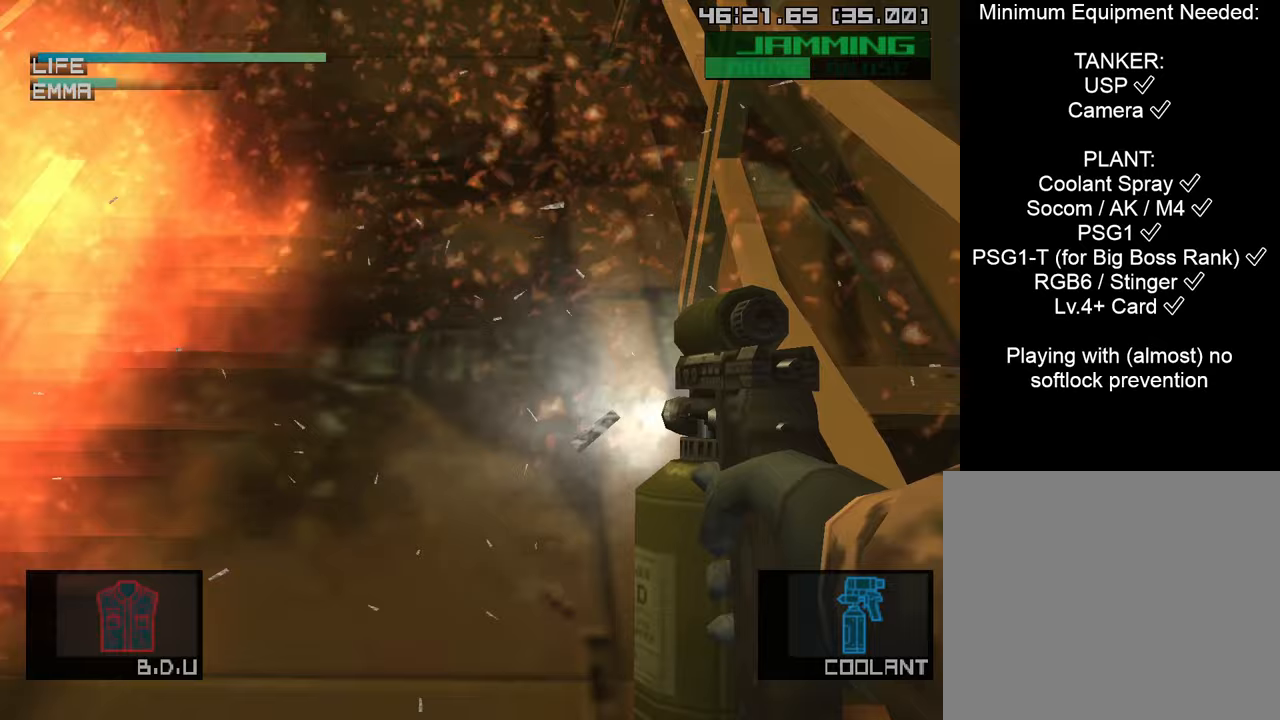
{"buttons": ["SQUARE"], "left_stick": "center", "right_stick": "center", "events": []}
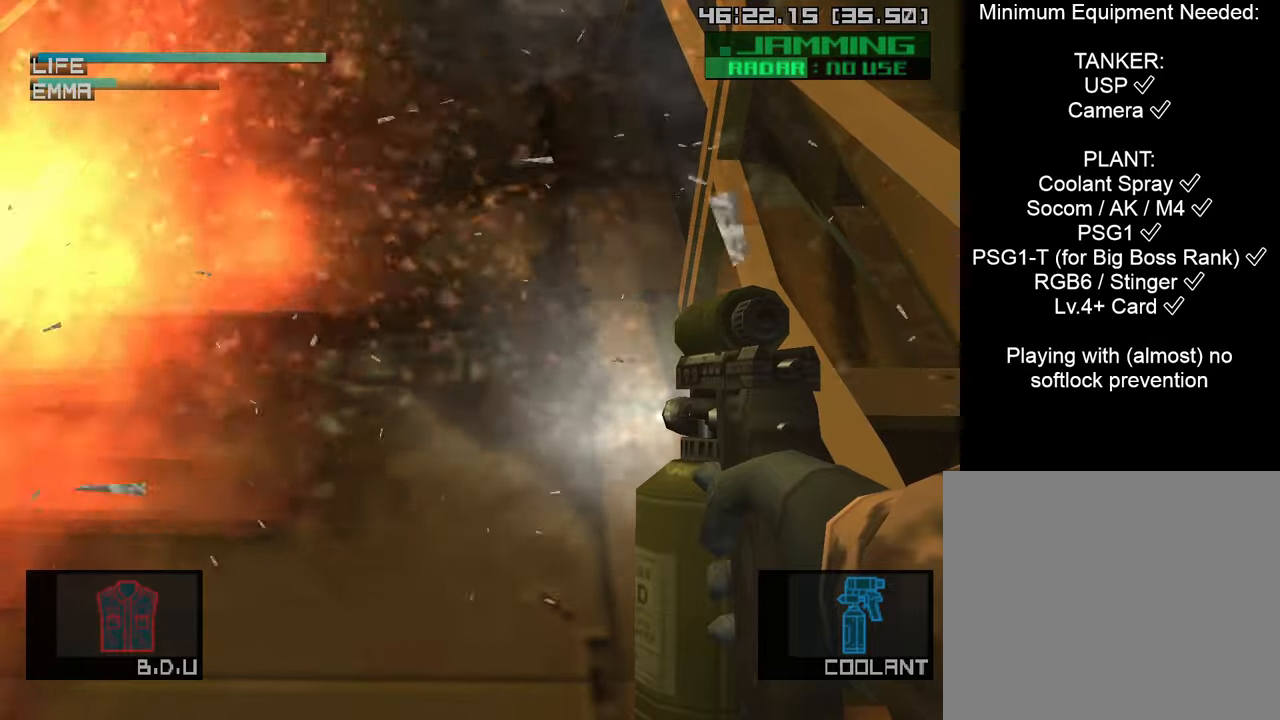
{"buttons": ["TRIANGLE"], "left_stick": "center", "right_stick": "center", "events": [[367, "R2", "down"], [367, "SQUARE", "up"], [433, "R2", "up"], [500, "TRIANGLE", "down"]]}
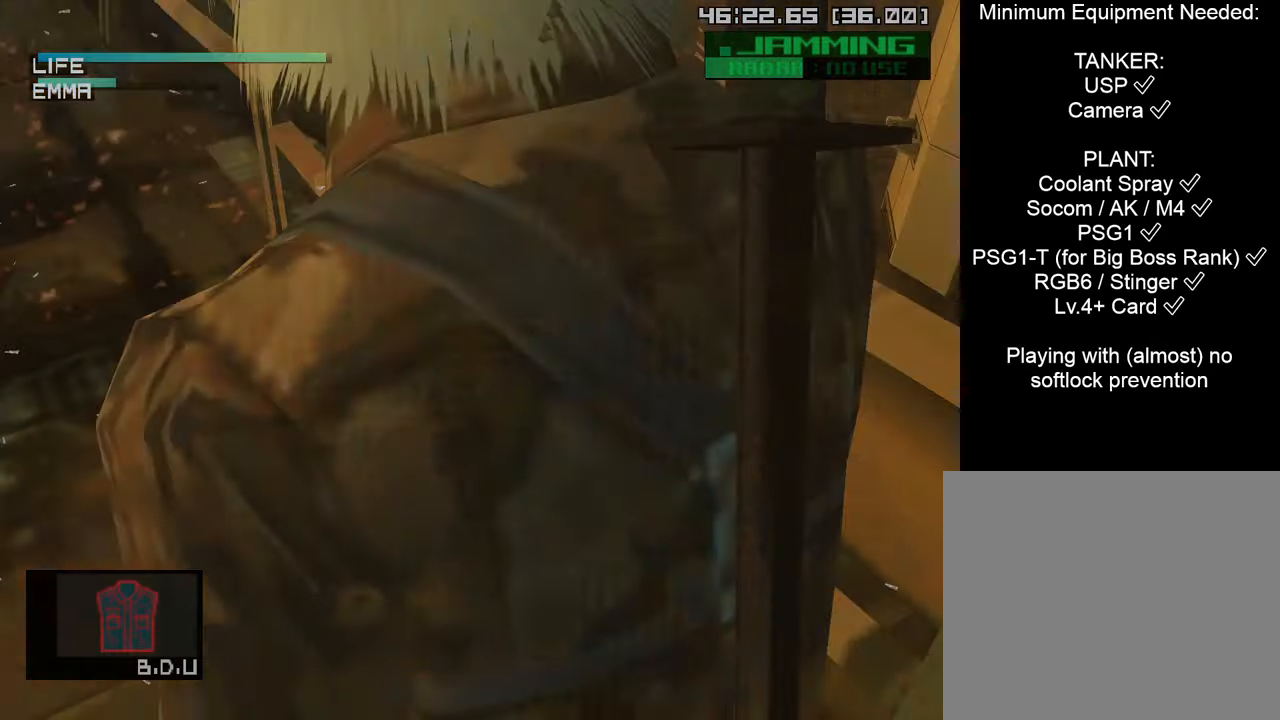
{"buttons": ["TRIANGLE"], "left_stick": "down", "right_stick": "center", "events": [[200, "left_stick", "down"]]}
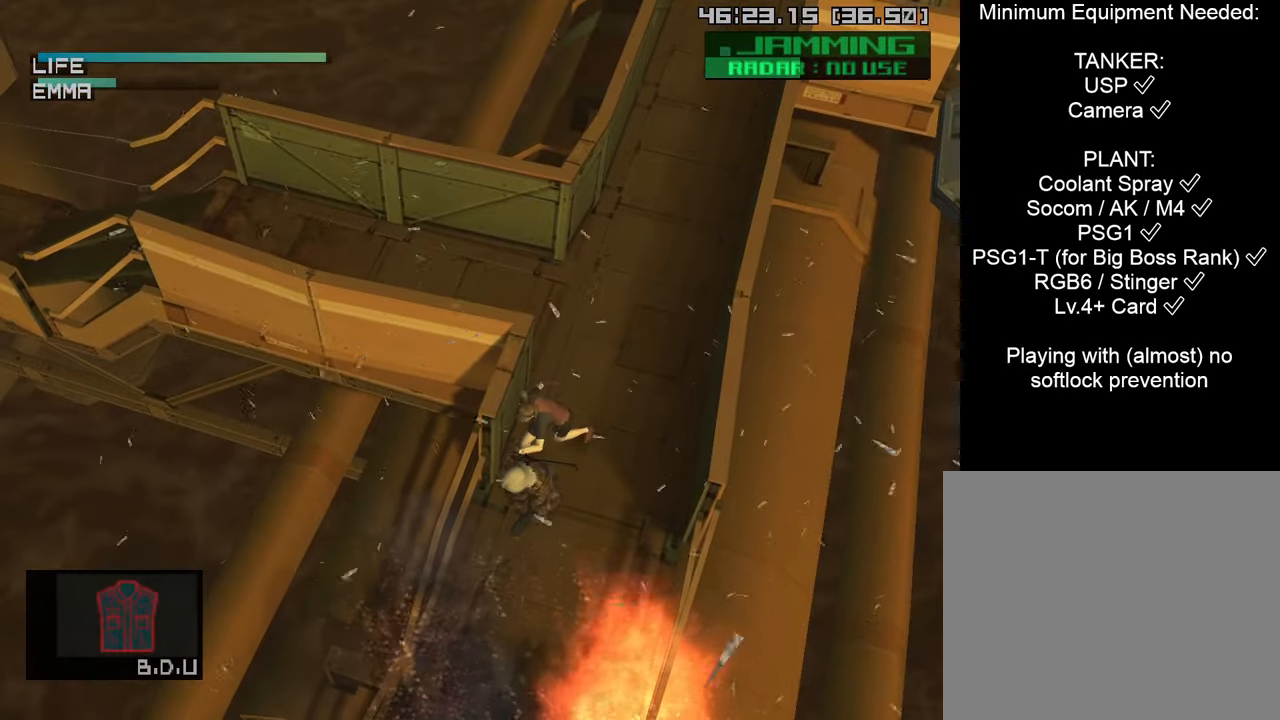
{"buttons": ["TRIANGLE"], "left_stick": "down", "right_stick": "center", "events": []}
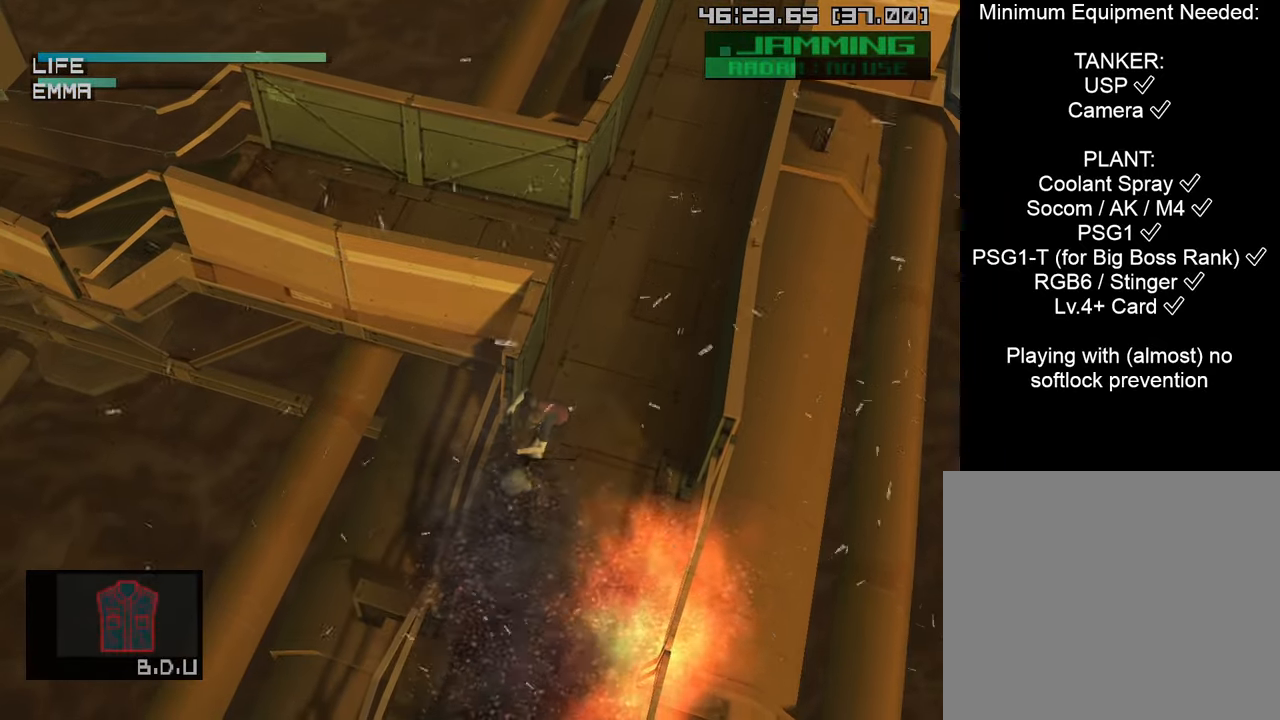
{"buttons": ["TRIANGLE"], "left_stick": "down", "right_stick": "center", "events": []}